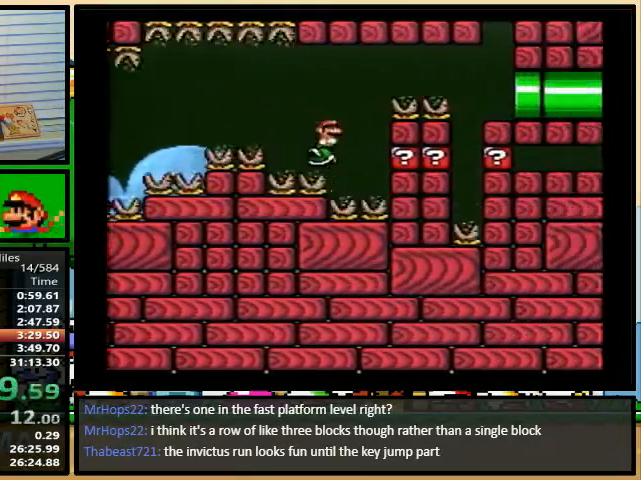
Gameplay with a controller (Nintendo layout); each line is a JSON object with the inputs held at the frame after it. "events" lists button and stick changes between this image and that frame as [ms after this image, input, new state], when the widget could be followed in between. Not read: L3 R3.
{"buttons": ["Y"], "events": [[233, "DPAD_UP", "down"], [300, "DPAD_UP", "up"], [367, "DPAD_RIGHT", "up"], [400, "A", "up"]]}
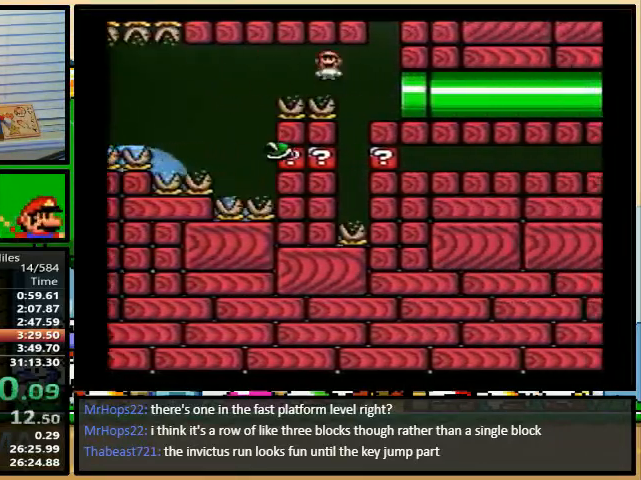
{"buttons": ["Y", "DPAD_RIGHT"], "events": [[333, "DPAD_RIGHT", "down"], [367, "DPAD_UP", "down"], [500, "DPAD_UP", "up"]]}
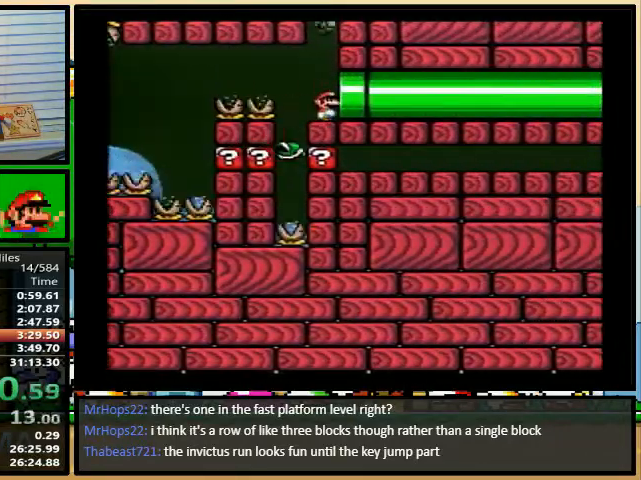
{"buttons": ["Y"], "events": [[33, "DPAD_RIGHT", "up"]]}
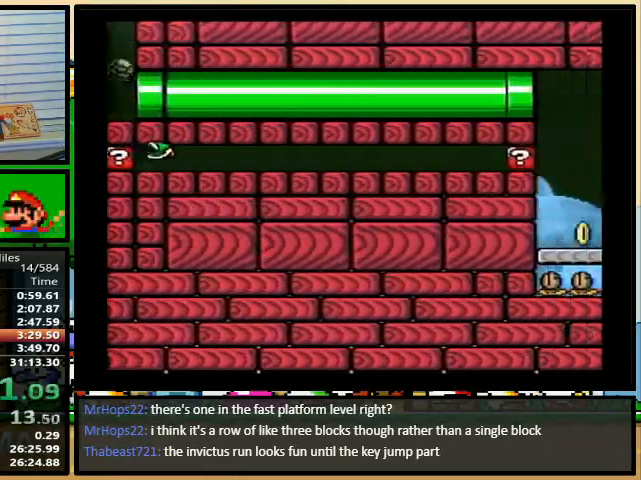
{"buttons": ["Y", "DPAD_UP", "DPAD_RIGHT"], "events": [[500, "DPAD_RIGHT", "down"], [500, "DPAD_UP", "down"]]}
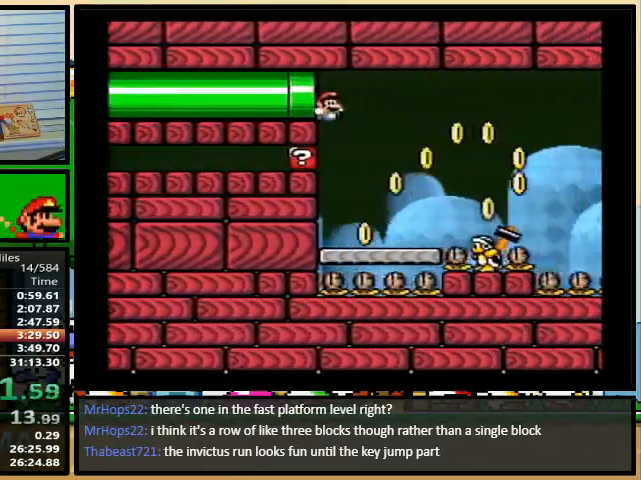
{"buttons": ["B", "Y", "DPAD_UP", "DPAD_RIGHT"], "events": [[233, "B", "down"]]}